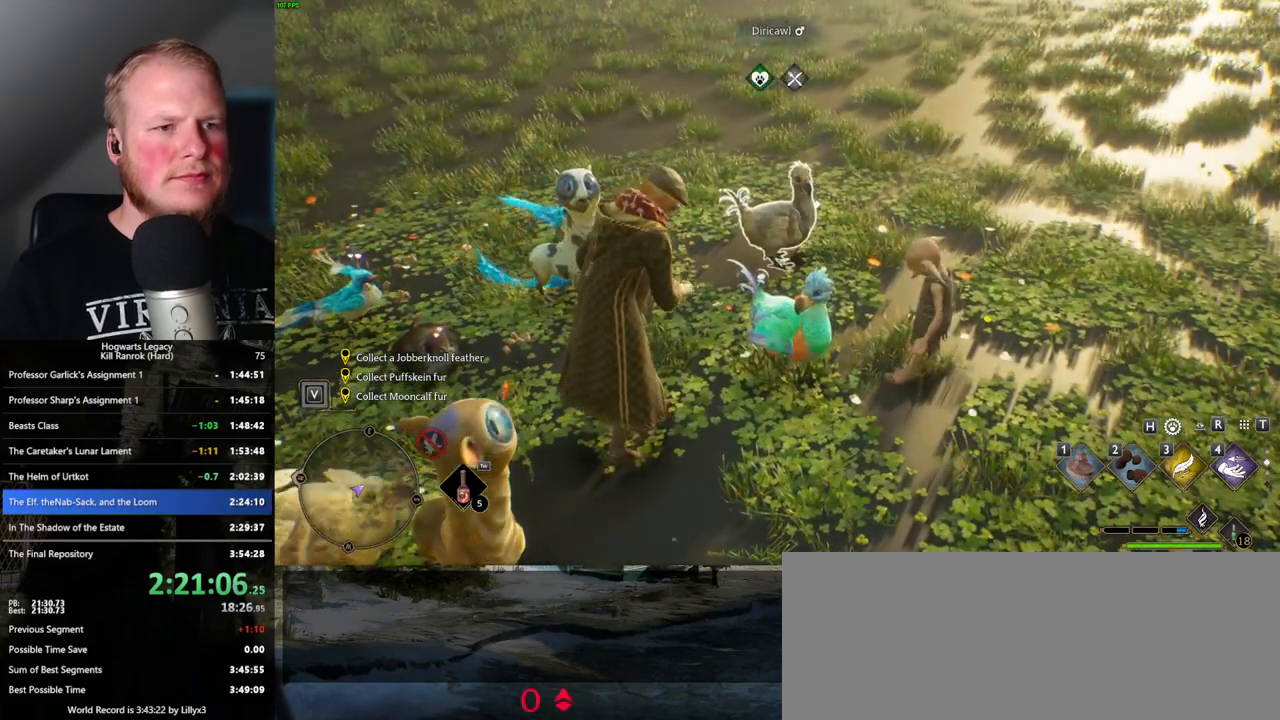
Gameplay with keyboard and mouse; each line is a JSON object with the keys and mouse buttons held at the frame after it. "events" lists presses ("down") and releases ("up") of ".", "/", "0", "1", "2", "3", "4", "5", "6", "7", "8", "9", "a", "alt_l", "alt_r", "b", "backslash", "backspace", "c", "caps_lock", "comma", "ctrl_l", "ctrl_r", "d", "e", "equals", "escape", "f", "f1", "f10", "f11", "f12", "f2", "f3", "f4", "f5", "f6", "f7", "f8", "f9", "g", "h", "i", "j", "k", "l", "lbracket", "m", "minus", "n", "o", "p", "q", "quote", "r", "rbracket", "return", "s", "semicolon", "shift_l", "shift_r", "space", "super_l", "super_r", "t", "tab", "tilde", "u", "v", "w", "x", "y", "z", "mouse_left", "mouse_wheel", "mouse_right", "mouse_mb4" and "mouse_mb5" between this image and that frame as [ms after this image, input, new state], when the widget could be followed in between. "mouse_left", "mouse_wheel", "mouse_right", "mouse_mb4", "mouse_mb5" = the "left", "wheel", "right", "mb4", "mb5" buttons of the "mouse" list. No other keys are recorded. "wheel" means that the mouse wheel is clicked or scrolled. Mouse movement is not recorded.
{"keys": ["2"], "mouse": [], "events": [[17, "2", "up"], [100, "2", "down"], [167, "2", "up"], [267, "2", "down"], [350, "2", "up"], [450, "2", "down"]]}
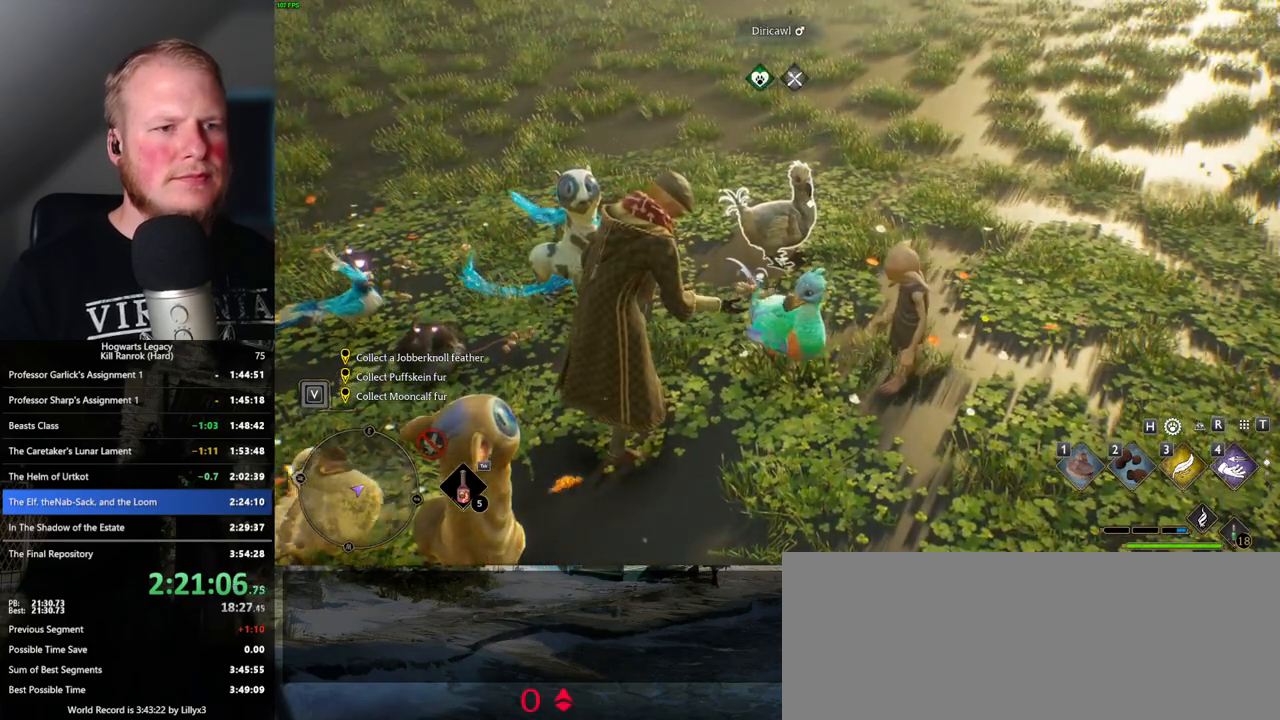
{"keys": [], "mouse": [], "events": [[17, "2", "up"], [100, "2", "down"], [167, "2", "up"], [267, "2", "down"], [317, "2", "up"], [434, "2", "down"], [484, "2", "up"]]}
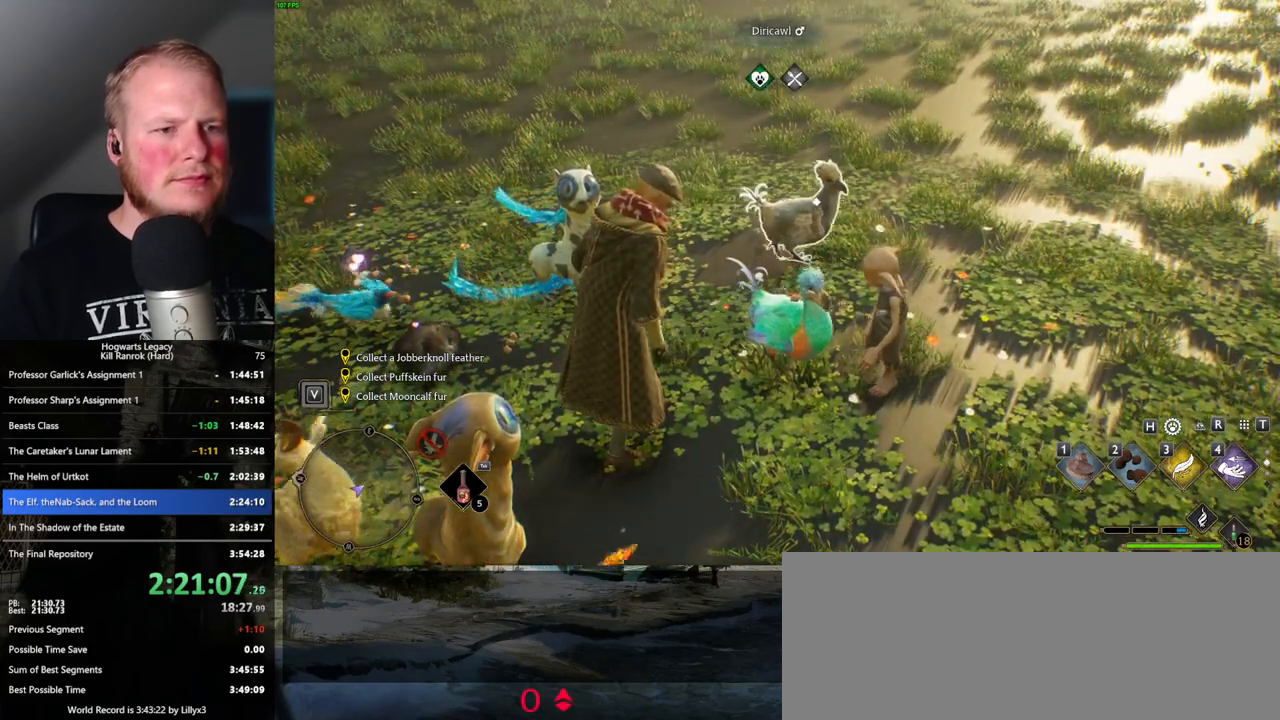
{"keys": ["2"], "mouse": [], "events": [[100, "2", "down"], [134, "2", "up"], [250, "2", "down"], [334, "2", "up"], [417, "2", "down"]]}
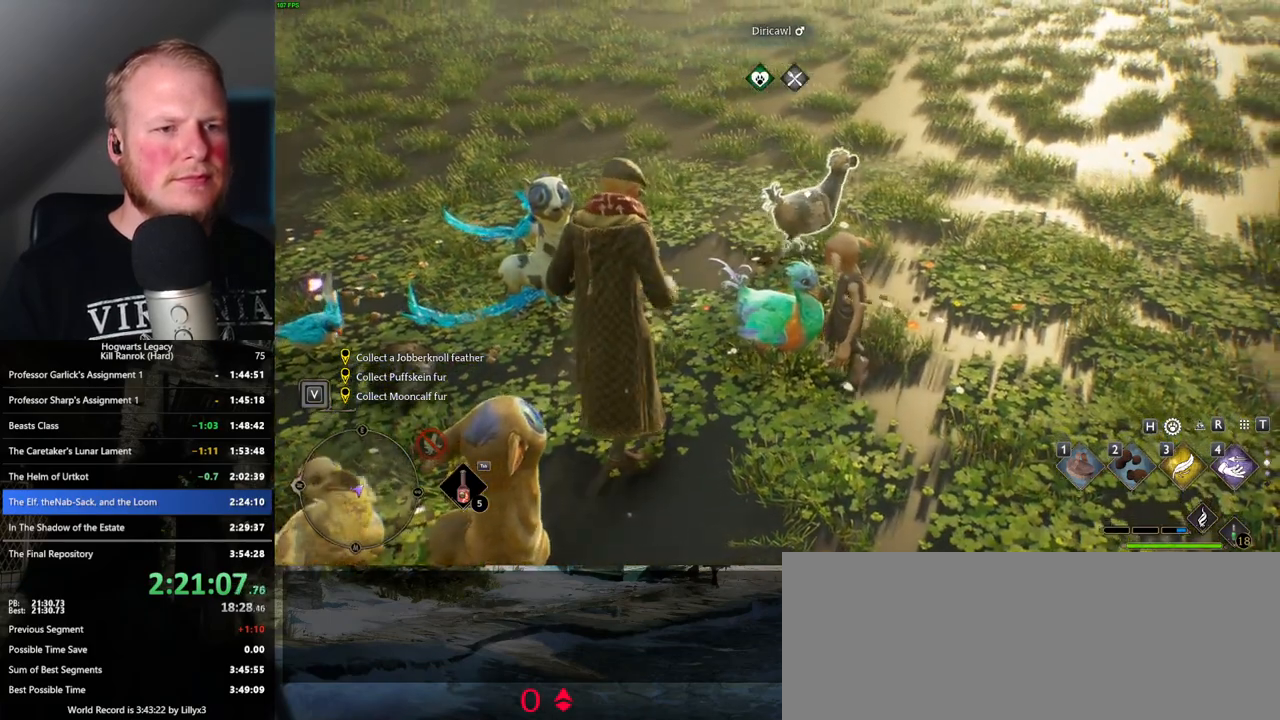
{"keys": ["d"], "mouse": [], "events": [[17, "2", "up"], [100, "2", "down"], [234, "2", "up"], [500, "d", "down"]]}
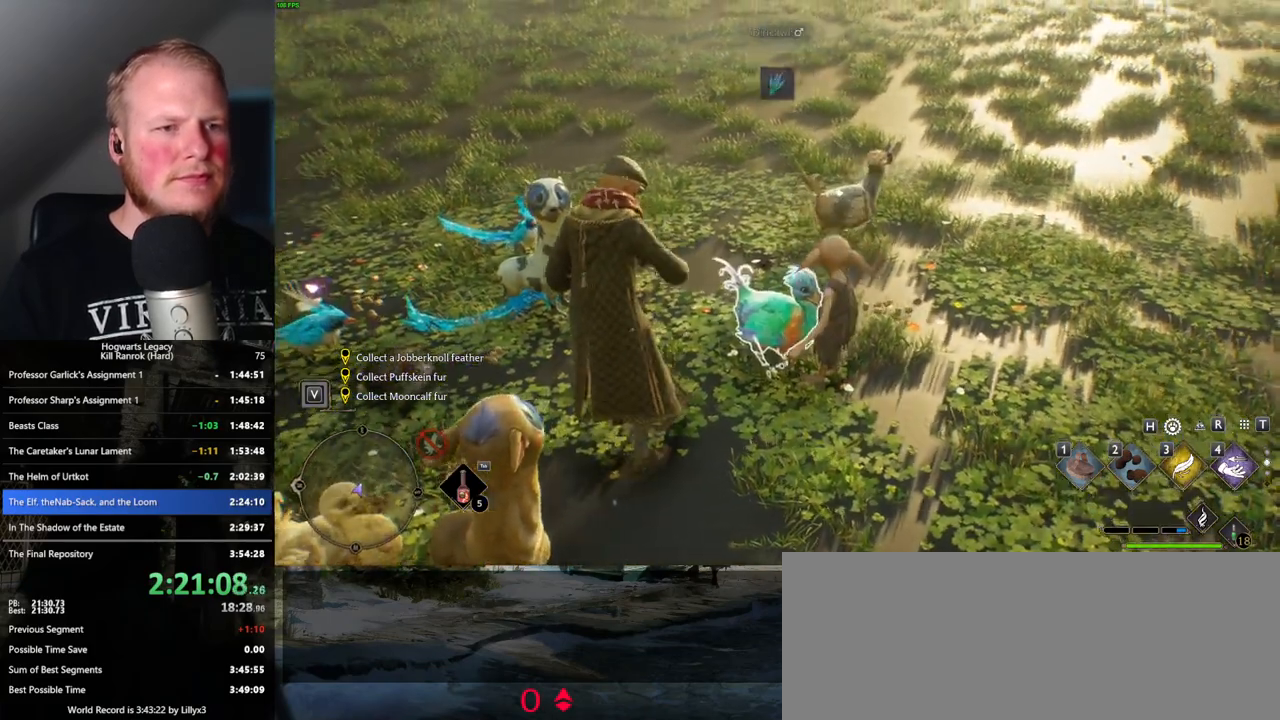
{"keys": ["d", "w"], "mouse": [], "events": [[100, "w", "down"]]}
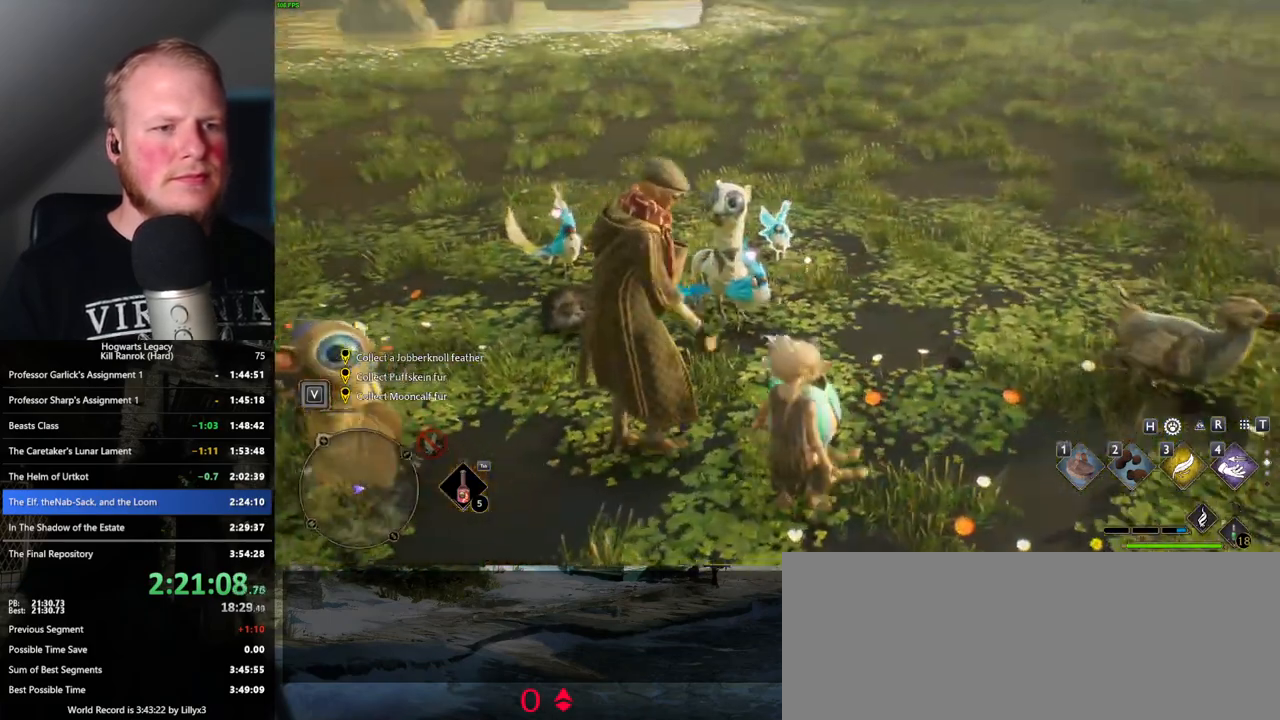
{"keys": ["d"], "mouse": [], "events": [[84, "w", "up"]]}
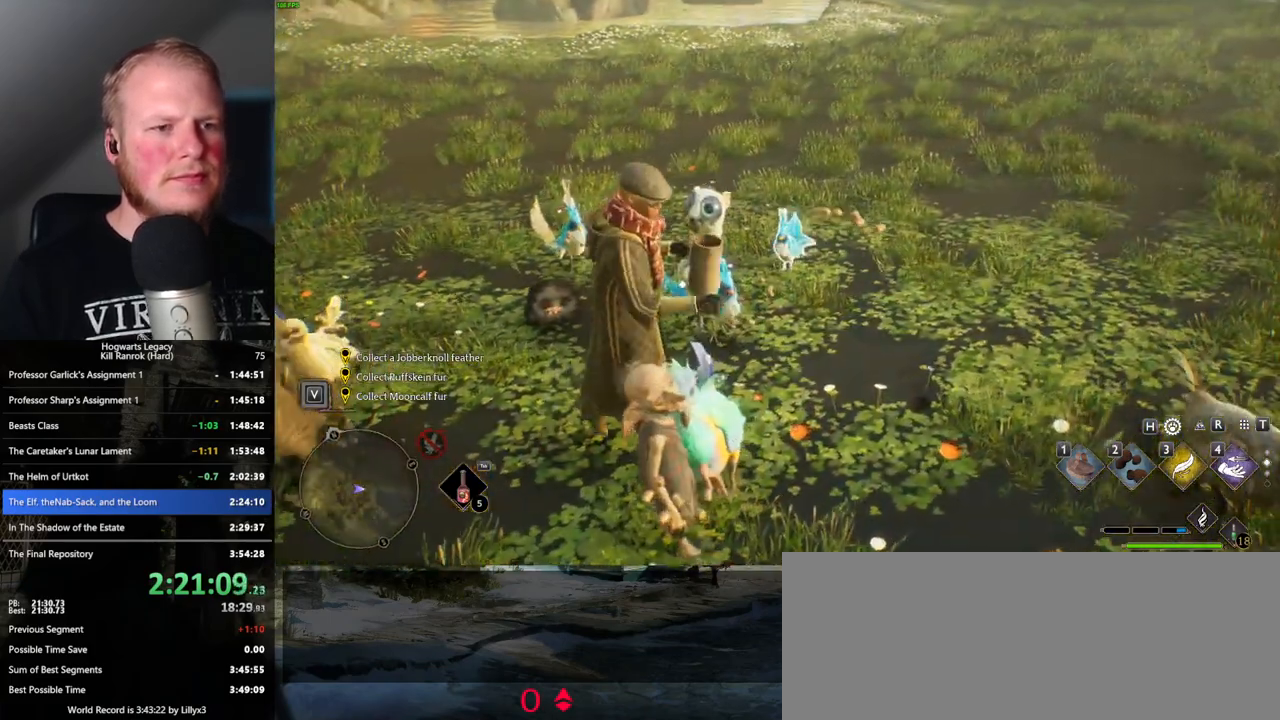
{"keys": [], "mouse": [], "events": [[250, "d", "up"], [367, "2", "down"], [500, "2", "up"]]}
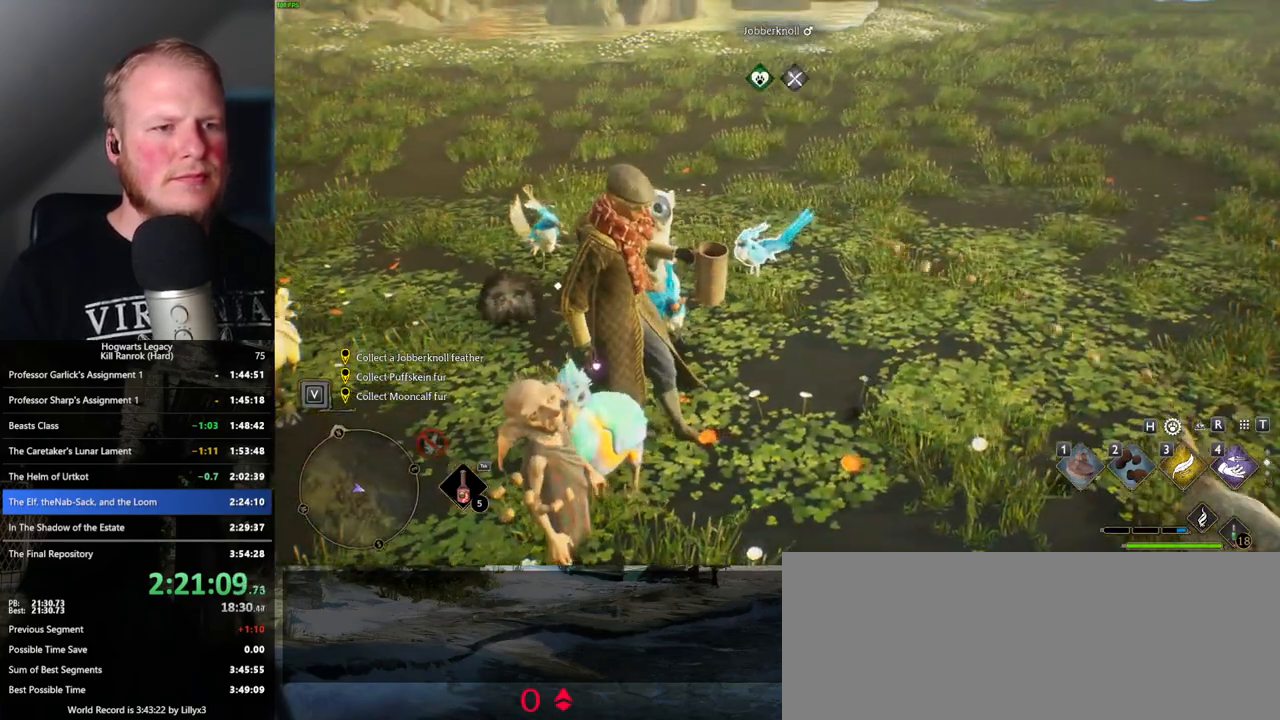
{"keys": [], "mouse": [], "events": []}
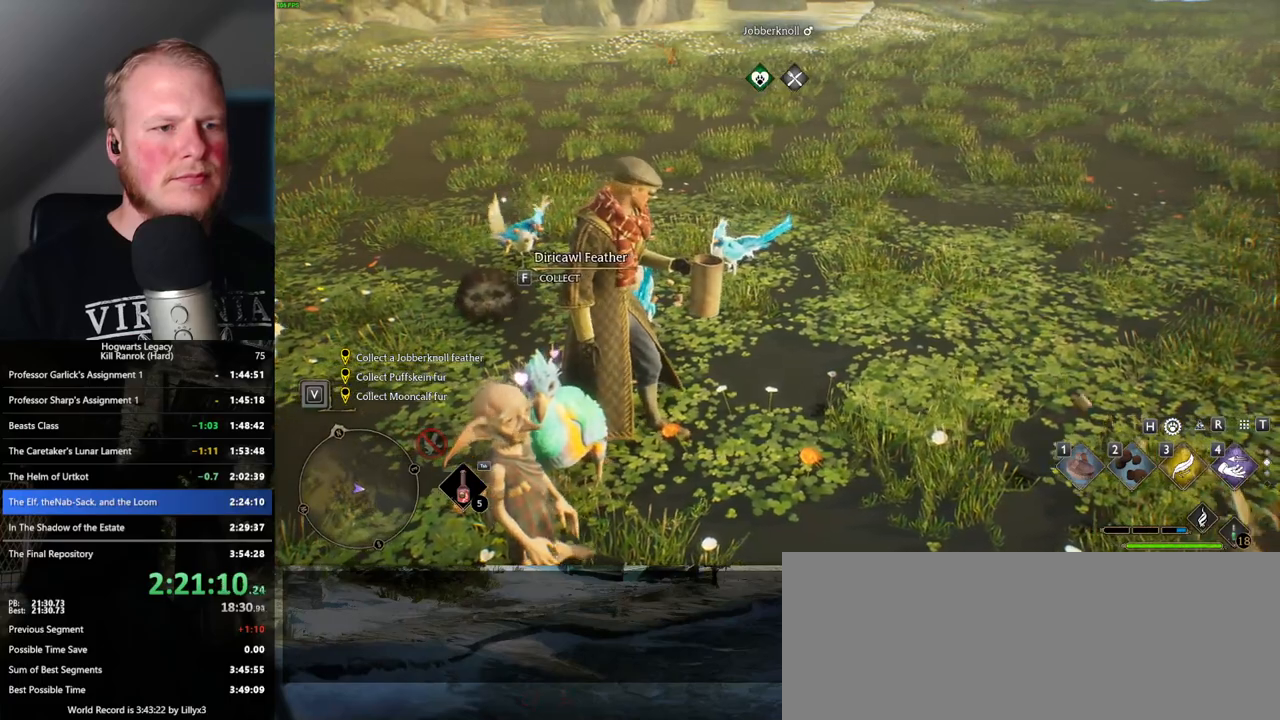
{"keys": [], "mouse": [], "events": [[217, "2", "down"], [317, "2", "up"]]}
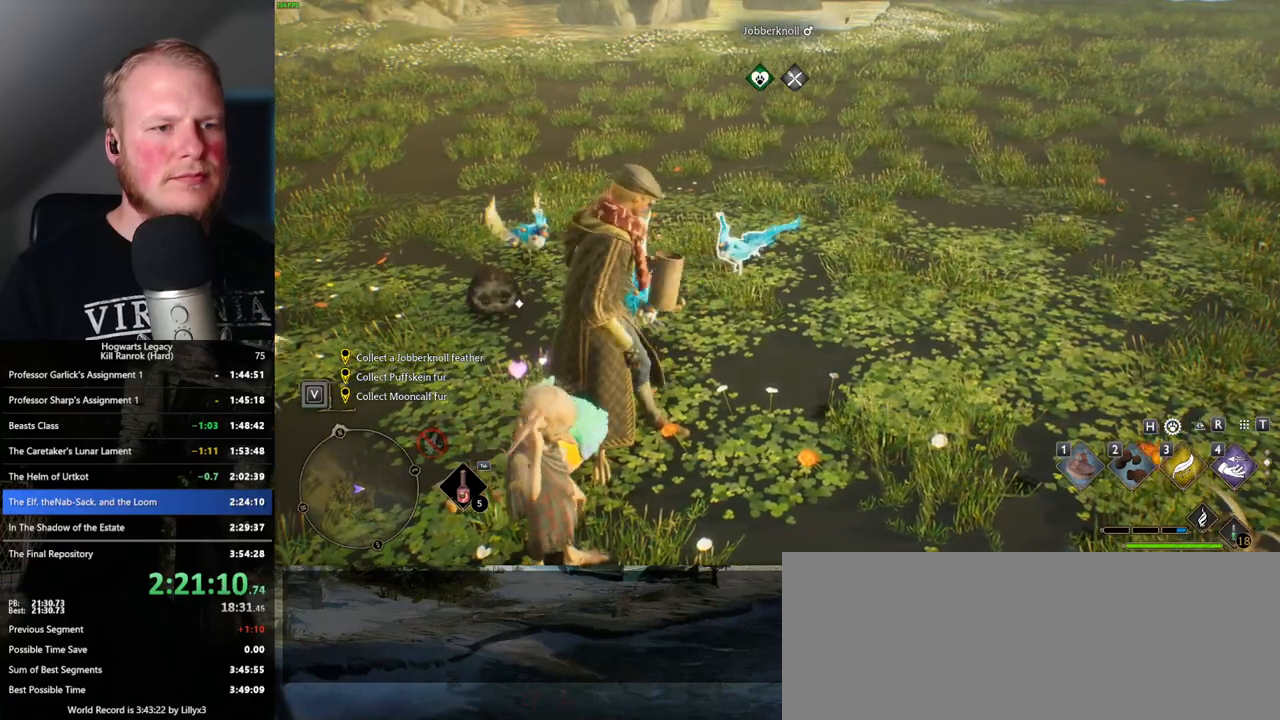
{"keys": ["w"], "mouse": [], "events": [[334, "w", "down"]]}
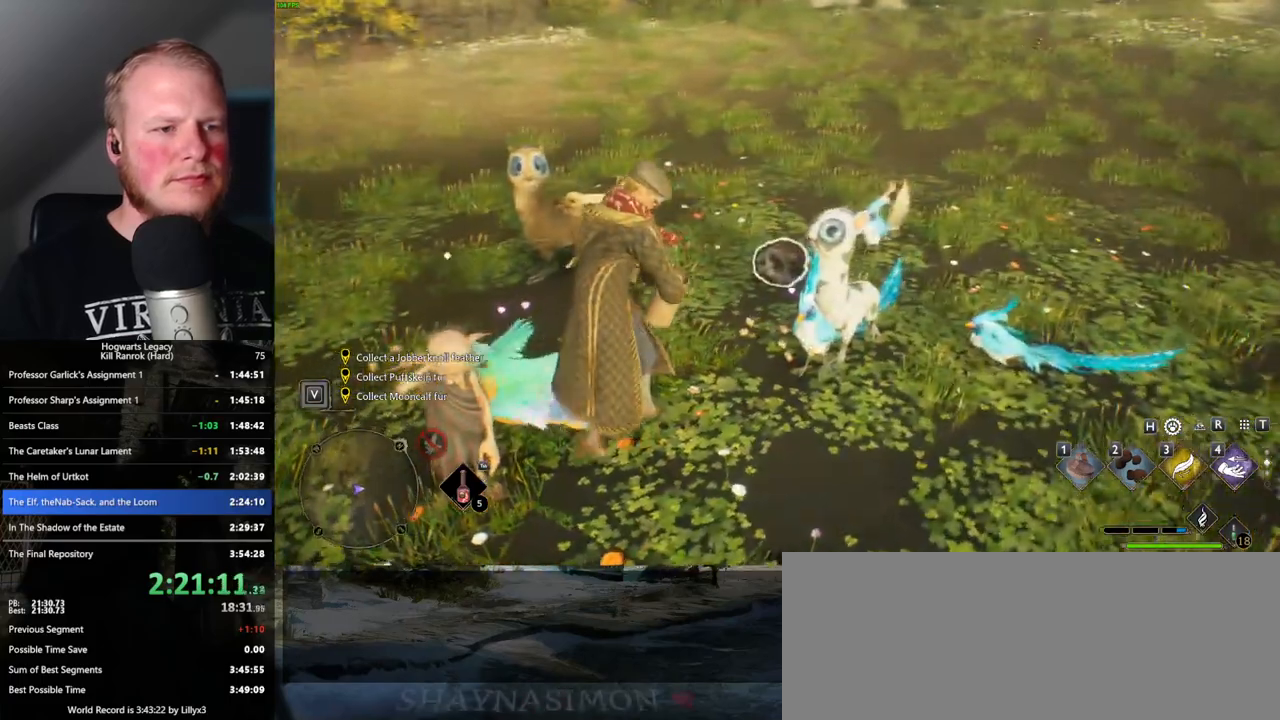
{"keys": ["w"], "mouse": [], "events": []}
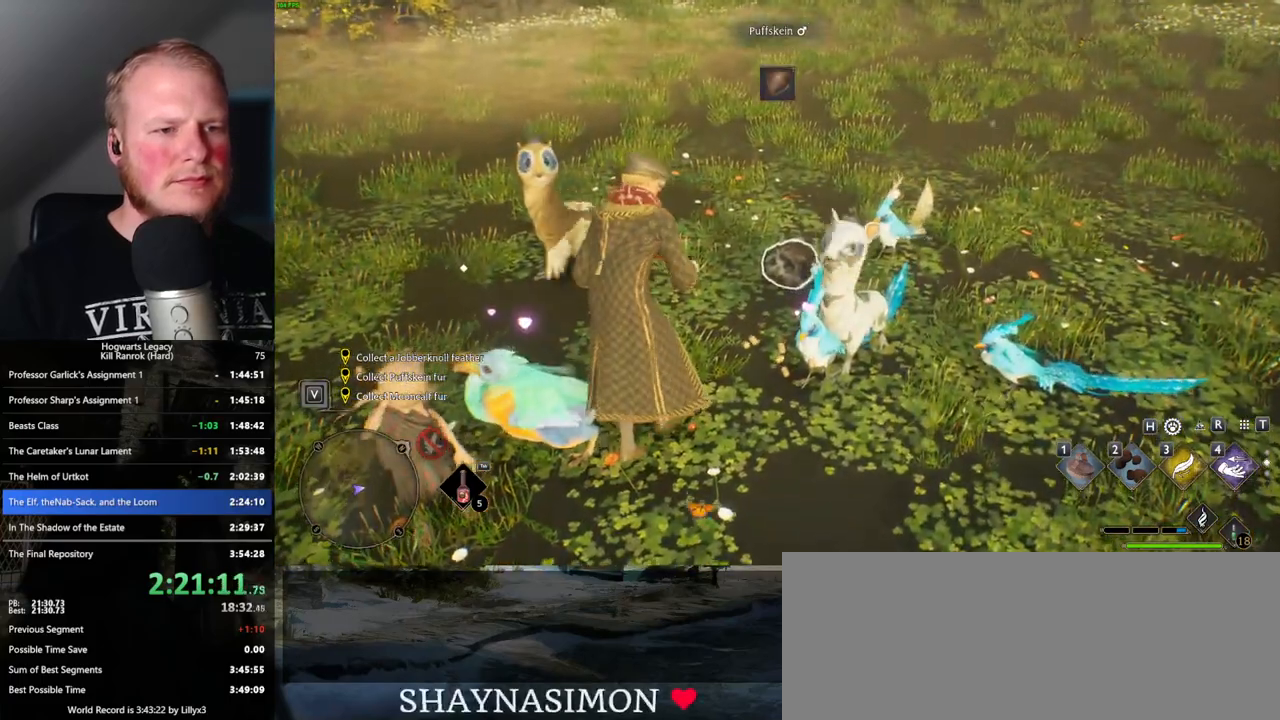
{"keys": ["w"], "mouse": [], "events": []}
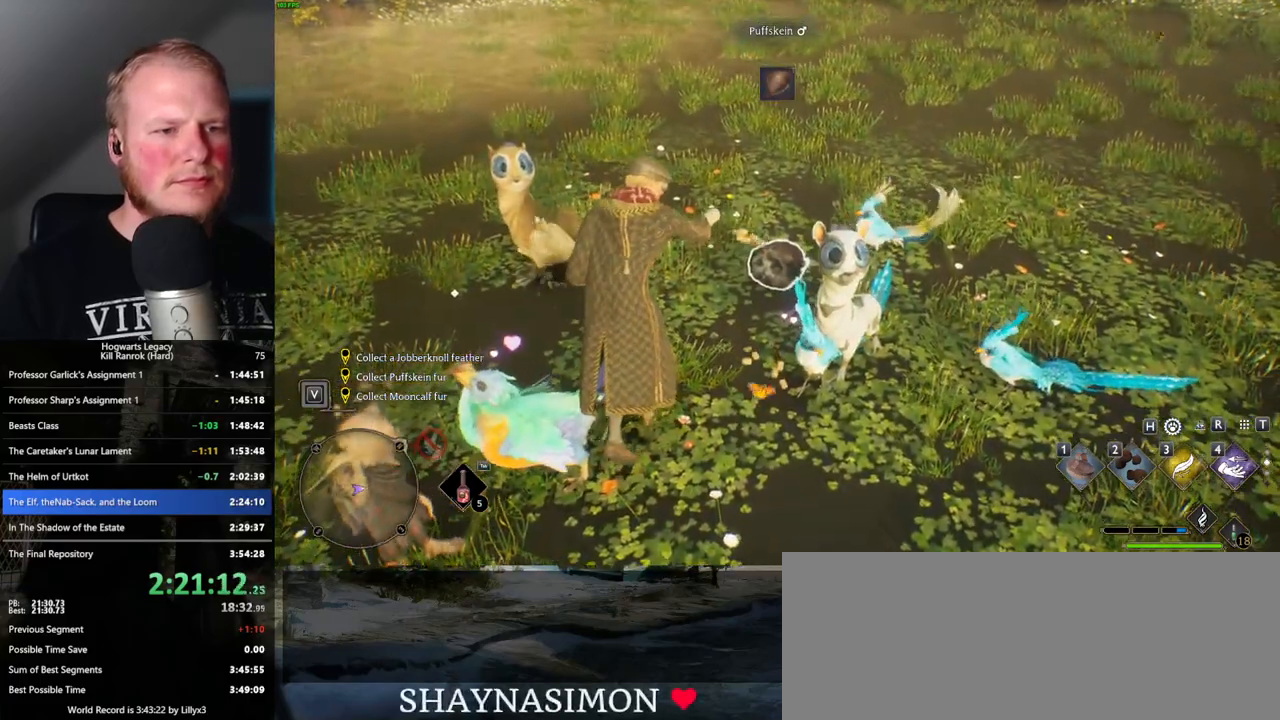
{"keys": ["w"], "mouse": [], "events": []}
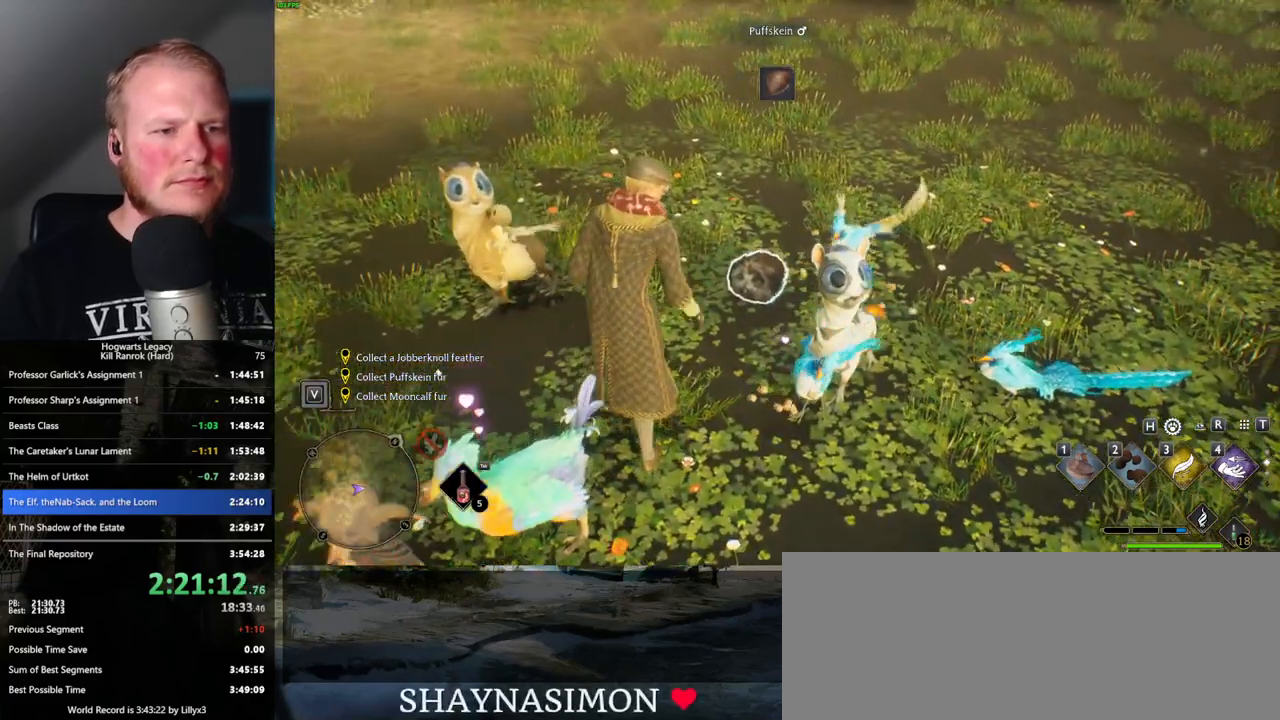
{"keys": ["w"], "mouse": [], "events": []}
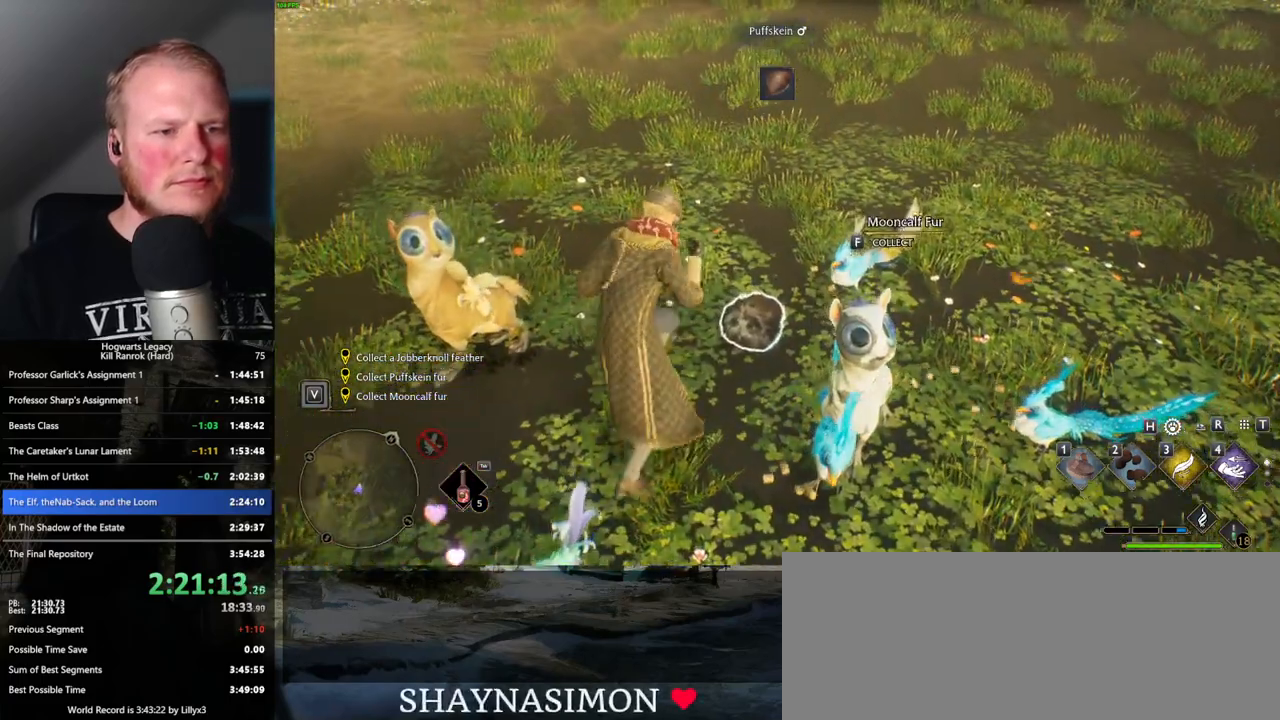
{"keys": ["f"], "mouse": [], "events": [[17, "w", "up"], [84, "f", "down"], [150, "f", "up"], [467, "f", "down"]]}
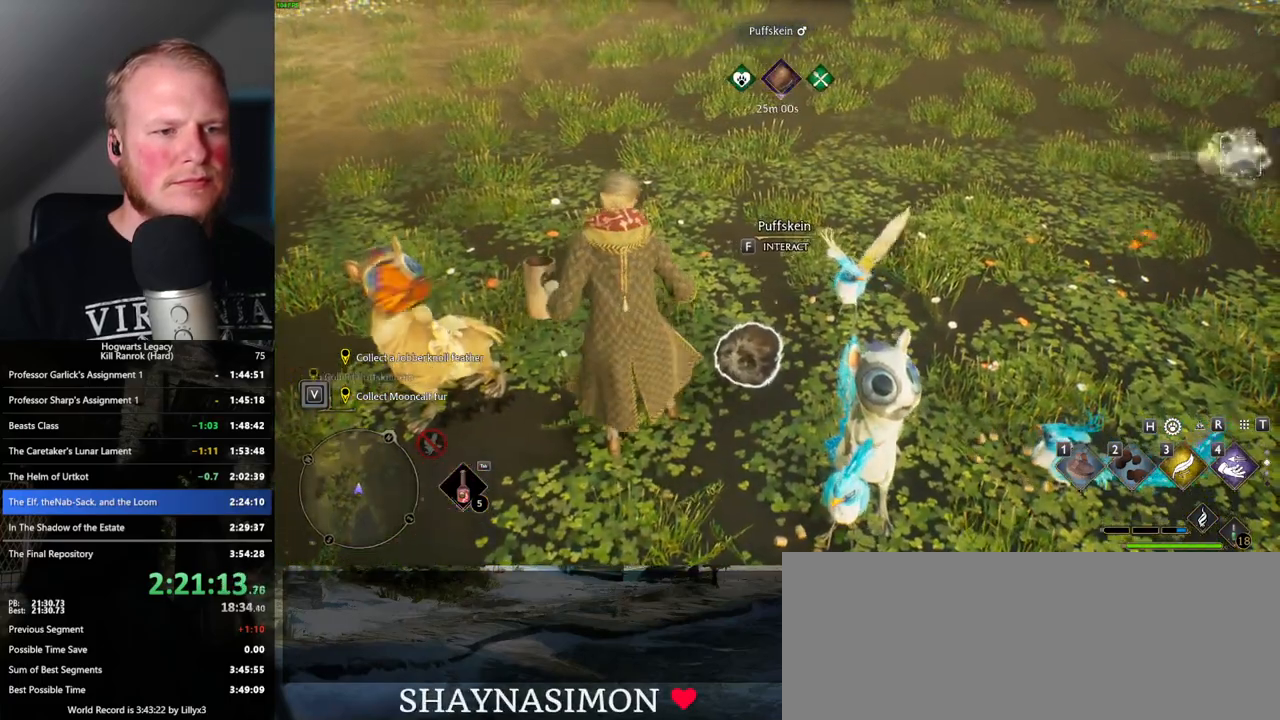
{"keys": ["d"], "mouse": [], "events": [[50, "f", "up"], [467, "d", "down"]]}
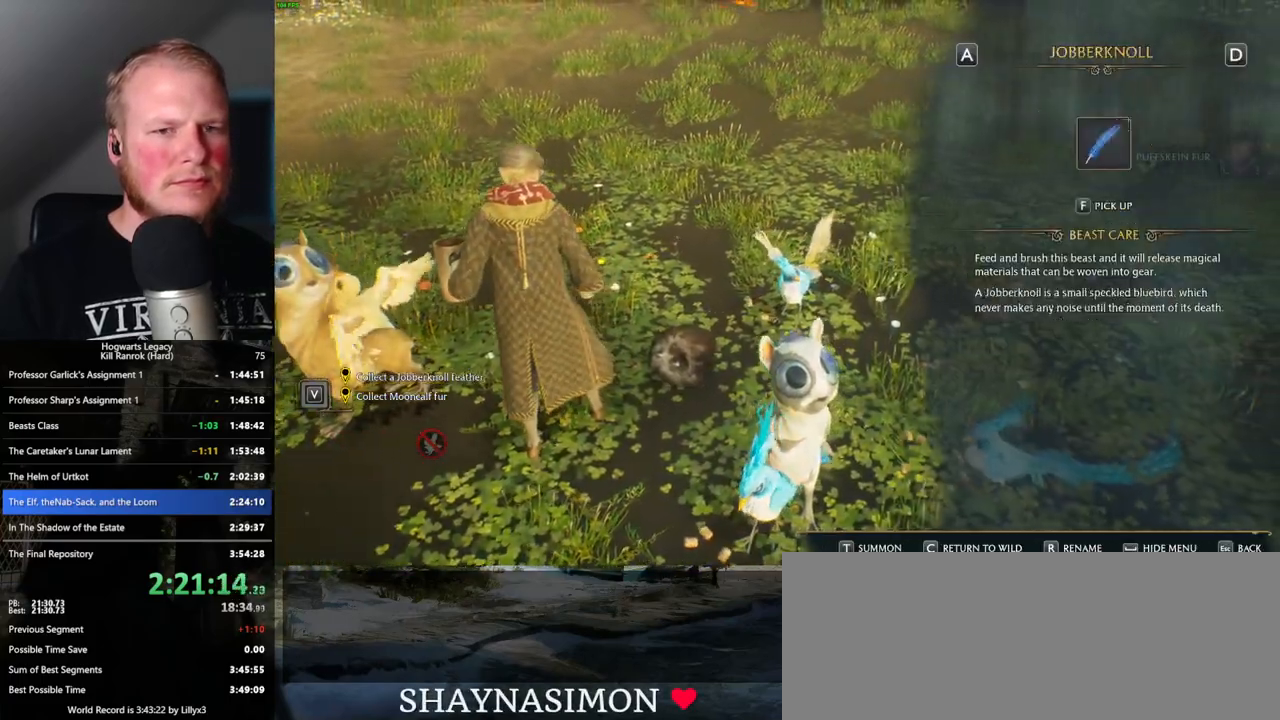
{"keys": ["d", "f"], "mouse": [], "events": [[84, "f", "down"], [100, "d", "up"], [167, "f", "up"], [200, "d", "down"], [284, "f", "down"], [334, "d", "up"], [384, "f", "up"], [400, "d", "down"], [484, "f", "down"]]}
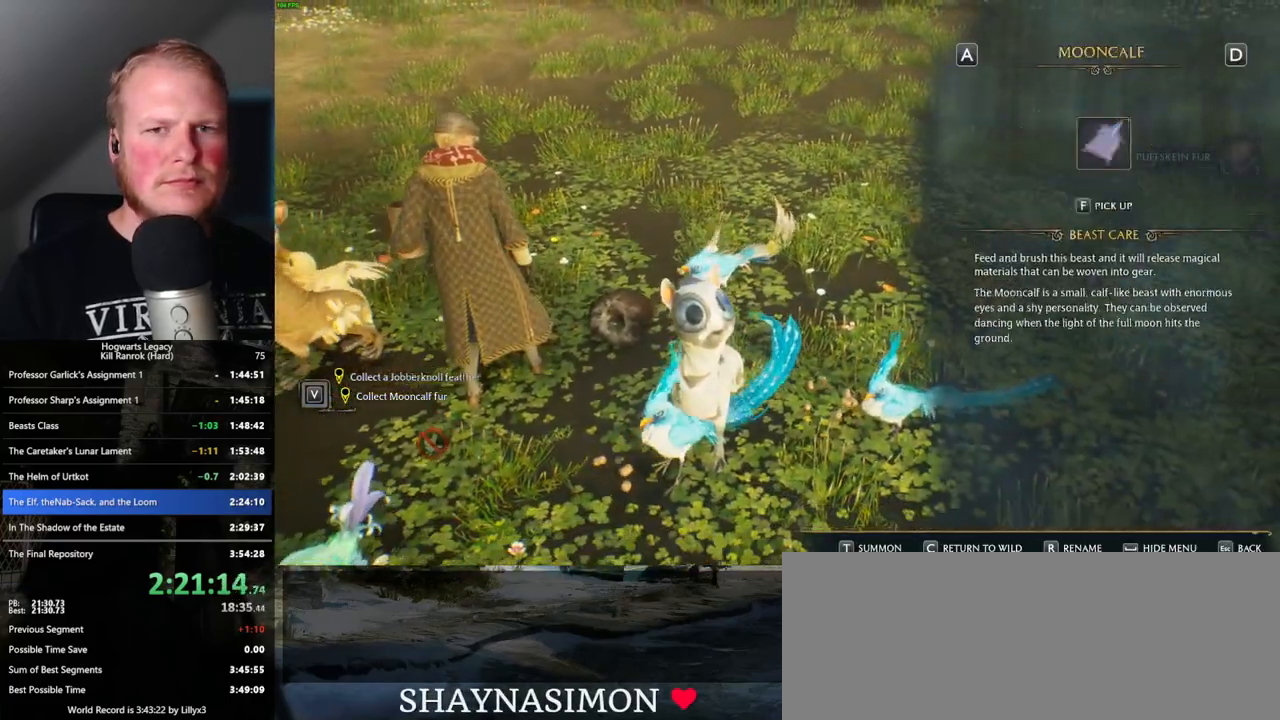
{"keys": ["d"], "mouse": [], "events": [[17, "d", "up"], [50, "f", "up"], [84, "d", "down"], [150, "f", "down"], [184, "d", "up"], [234, "f", "up"], [250, "d", "down"], [334, "f", "down"], [350, "d", "up"], [417, "f", "up"], [434, "d", "down"]]}
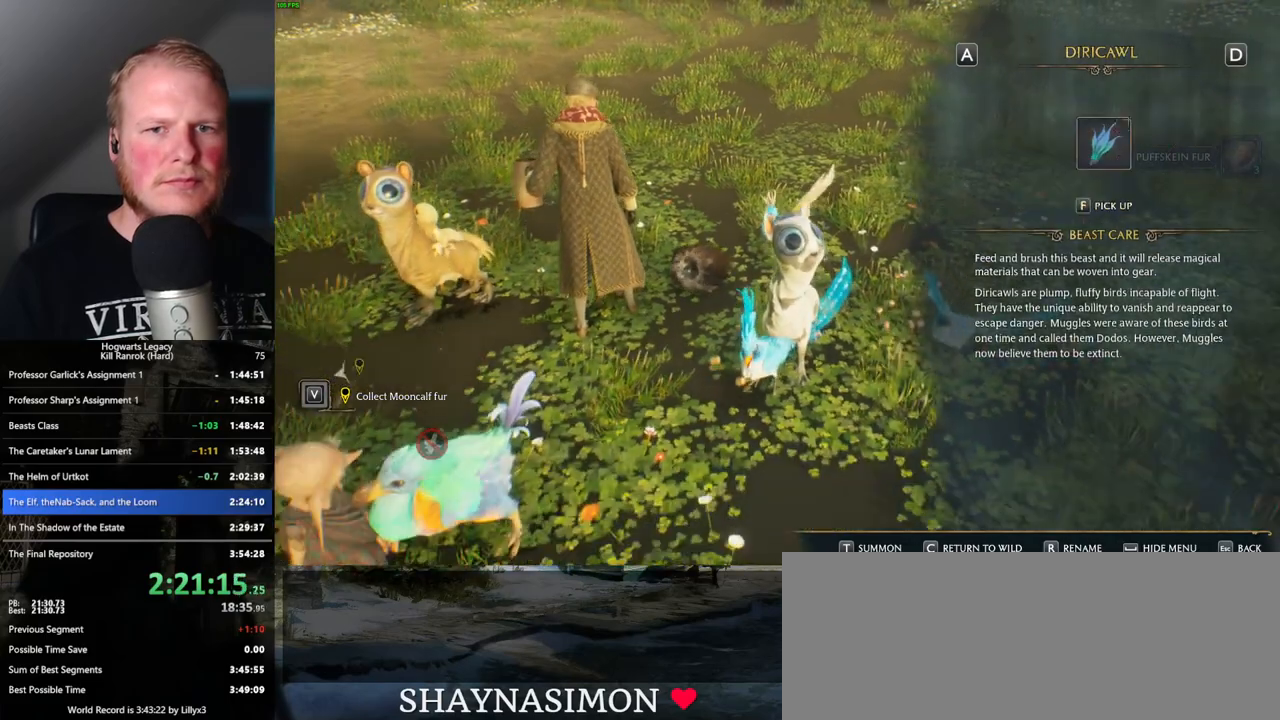
{"keys": ["f"], "mouse": [], "events": [[17, "f", "down"], [34, "d", "up"], [117, "f", "up"], [134, "d", "down"], [217, "f", "down"], [250, "d", "up"], [317, "f", "up"], [350, "d", "down"], [434, "f", "down"], [467, "d", "up"]]}
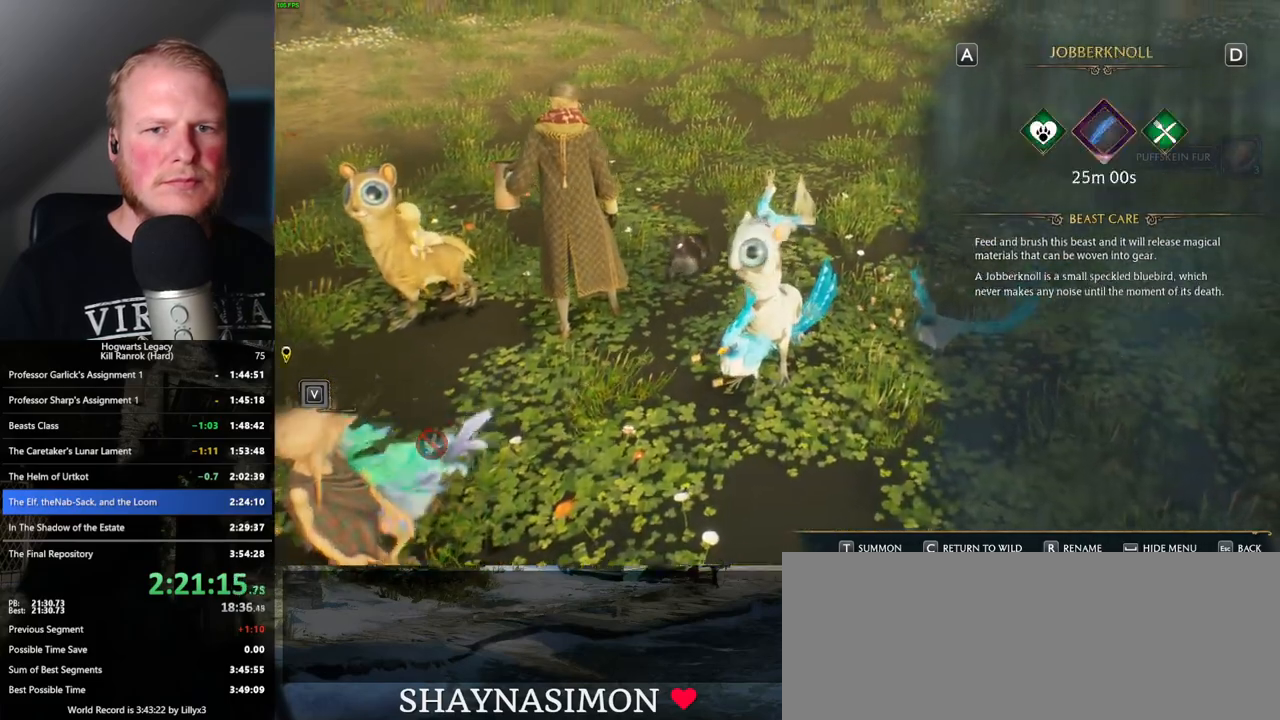
{"keys": ["d"], "mouse": [], "events": [[34, "f", "up"], [50, "d", "down"], [117, "f", "down"], [150, "d", "up"], [217, "f", "up"], [250, "d", "down"], [317, "f", "down"], [350, "d", "up"], [400, "d", "down"], [417, "f", "up"]]}
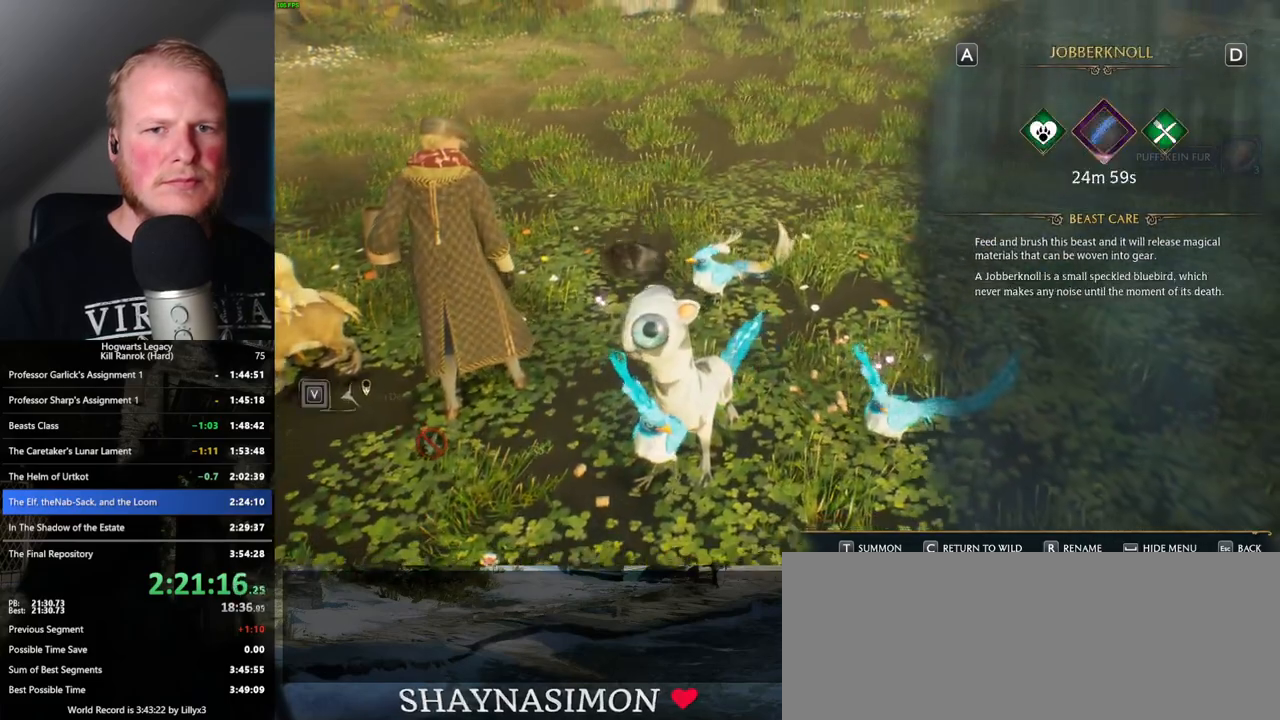
{"keys": [], "mouse": [], "events": [[17, "f", "down"], [84, "f", "up"], [134, "d", "up"], [384, "escape", "down"], [500, "escape", "up"]]}
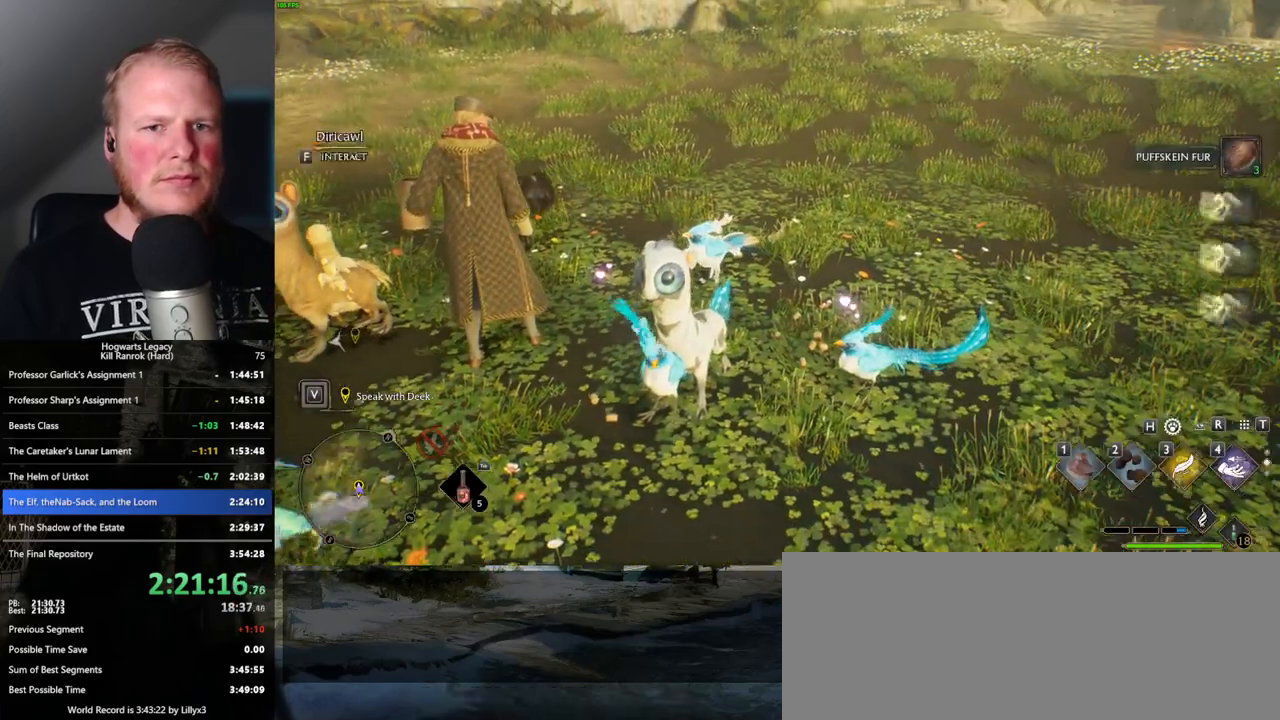
{"keys": [], "mouse": [], "events": []}
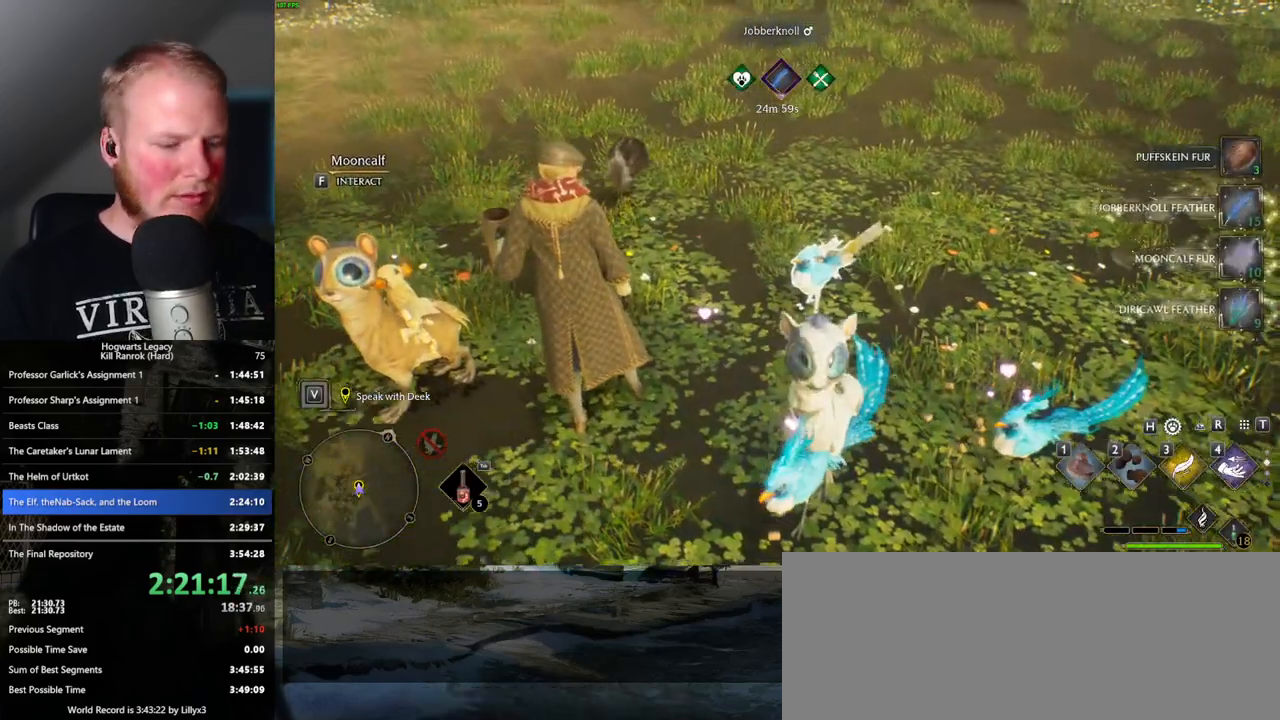
{"keys": [], "mouse": [], "events": [[150, "h", "down"], [217, "h", "up"]]}
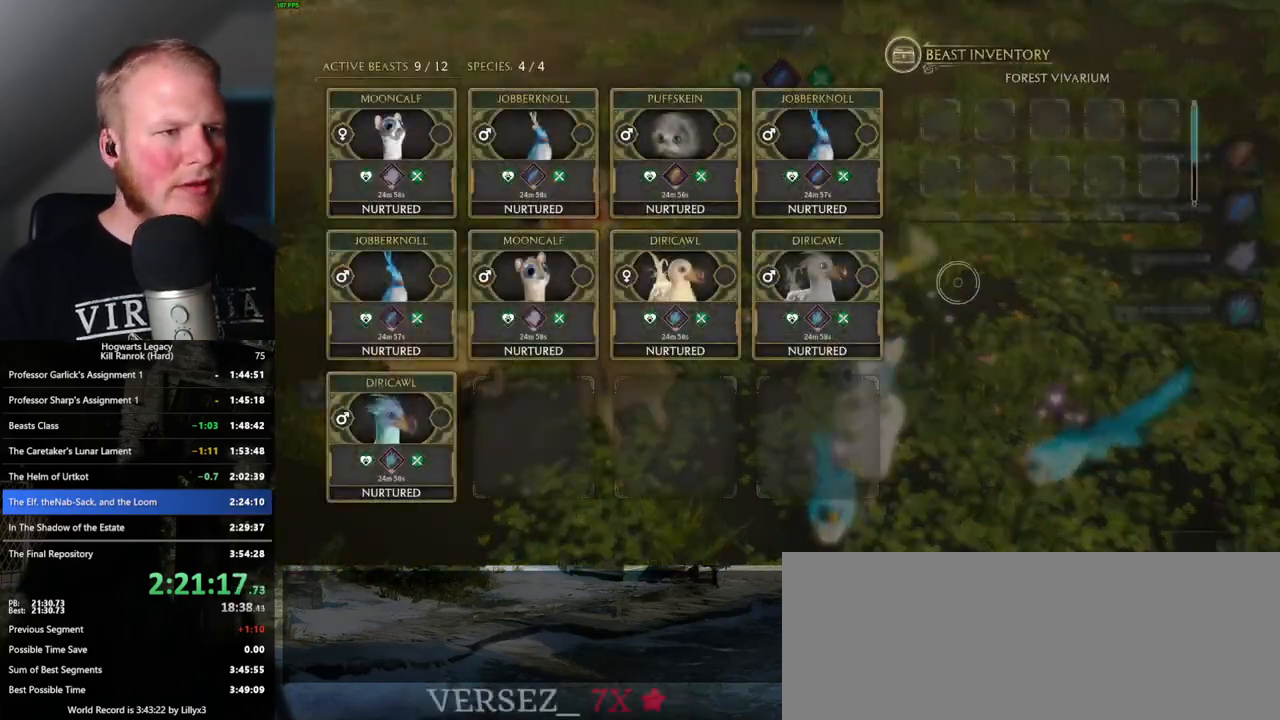
{"keys": [], "mouse": [], "events": []}
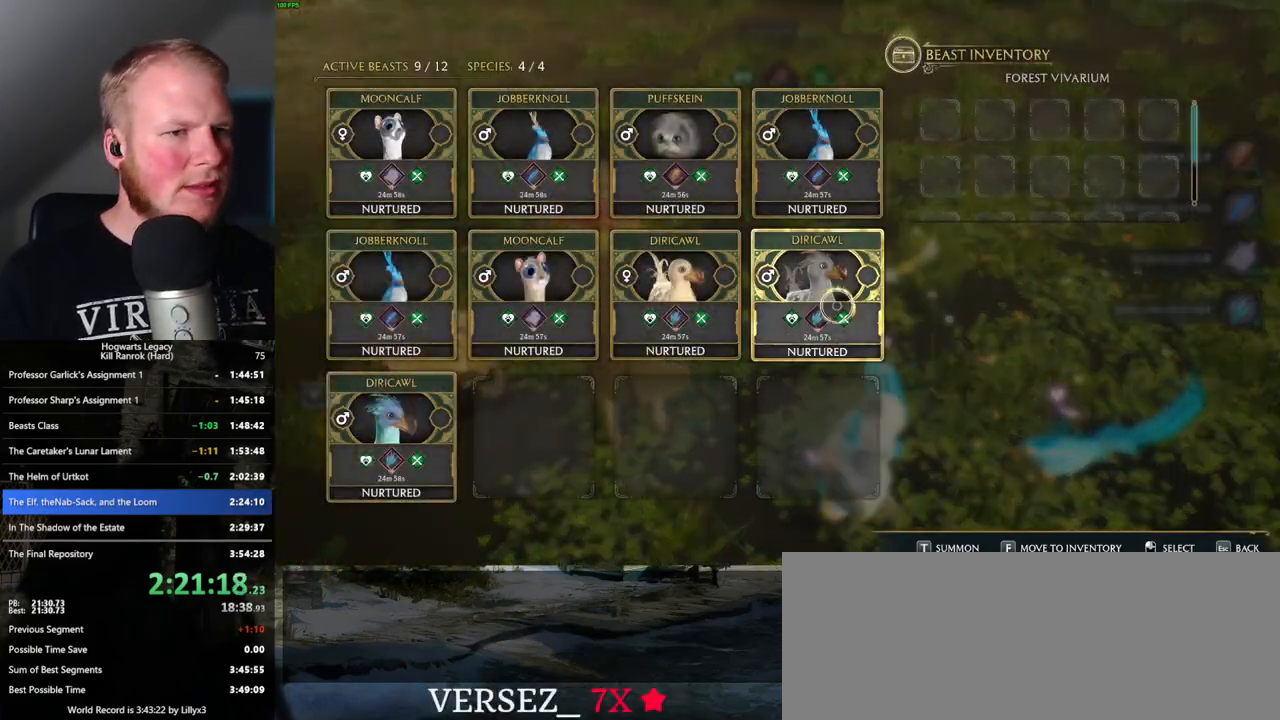
{"keys": [], "mouse": [], "events": []}
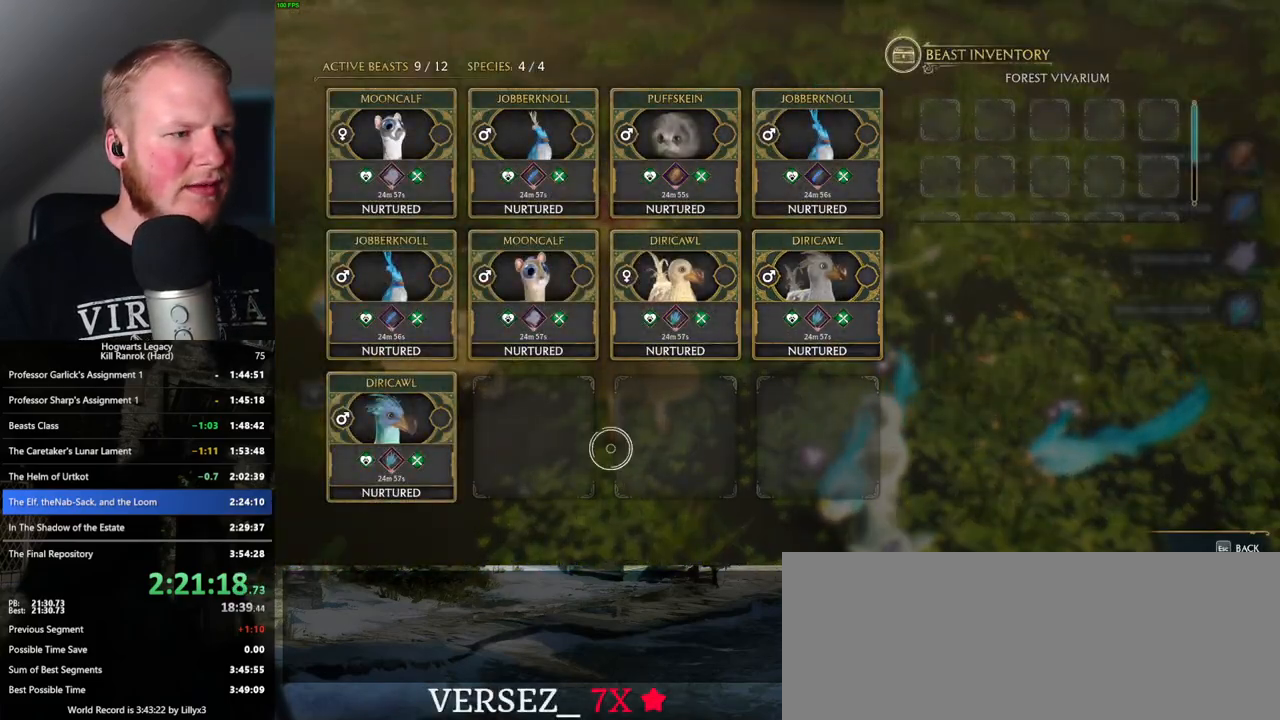
{"keys": [], "mouse": [], "events": [[334, "escape", "down"], [417, "escape", "up"]]}
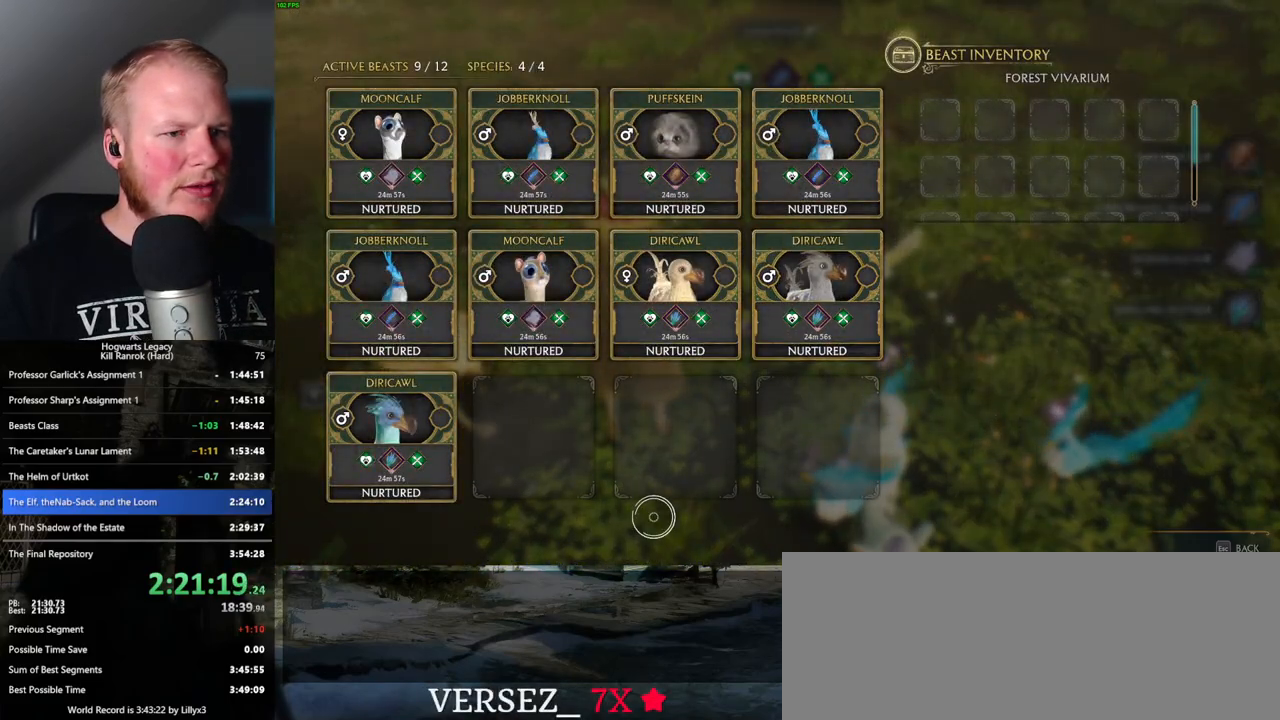
{"keys": [], "mouse": [], "events": []}
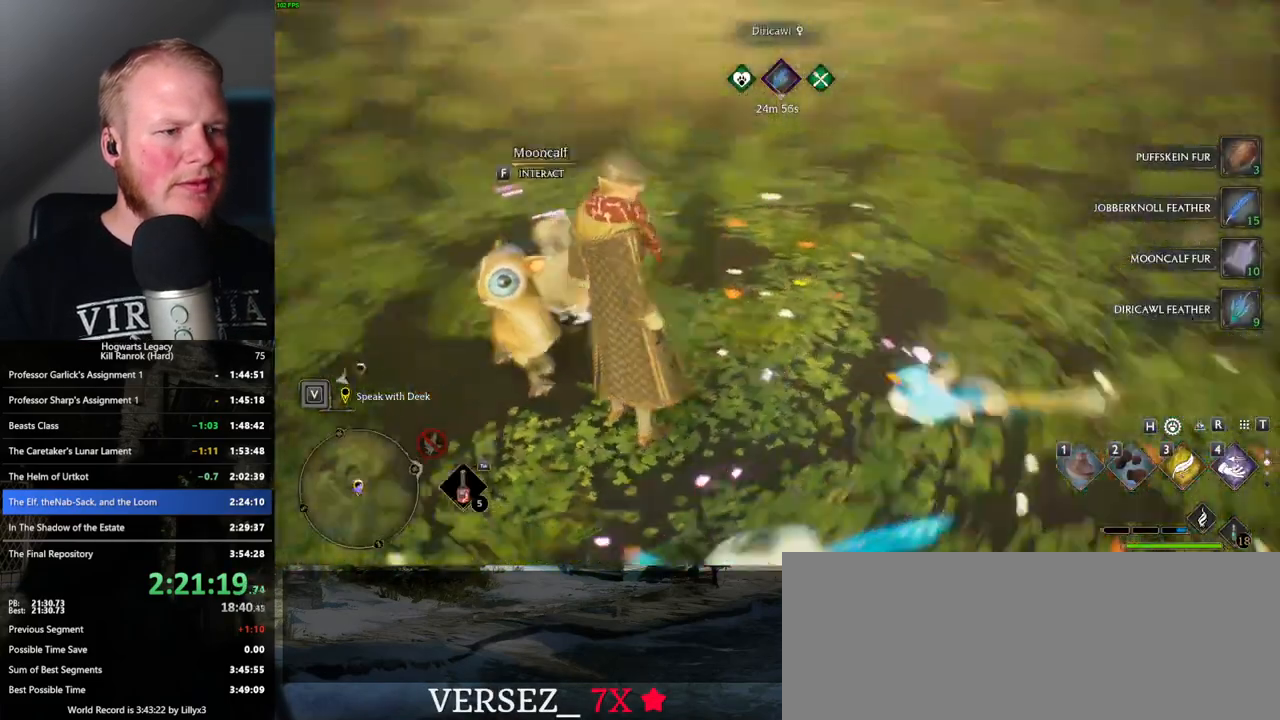
{"keys": ["w"], "mouse": [], "events": [[267, "w", "down"]]}